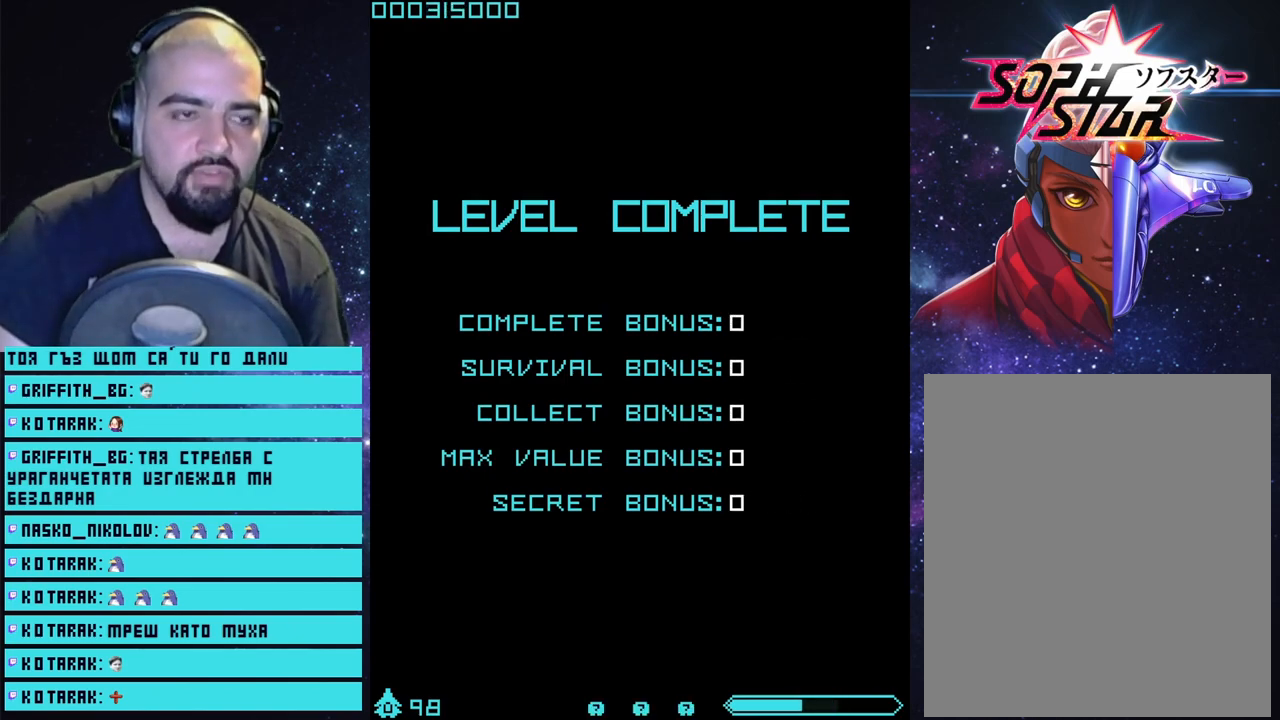
Gameplay with a controller (PlayStation layout); each line is a JSON object with the inputs held at the frame after it. "events" lists button and stick changes between this image and that frame as [ms after this image, input, new state], when the widget could be followed in between.
{"buttons": [], "left_stick": "center", "right_stick": "center", "events": [[17, "CROSS", "up"], [83, "CROSS", "down"], [133, "CROSS", "up"], [200, "CROSS", "down"], [217, "CROSS", "up"]]}
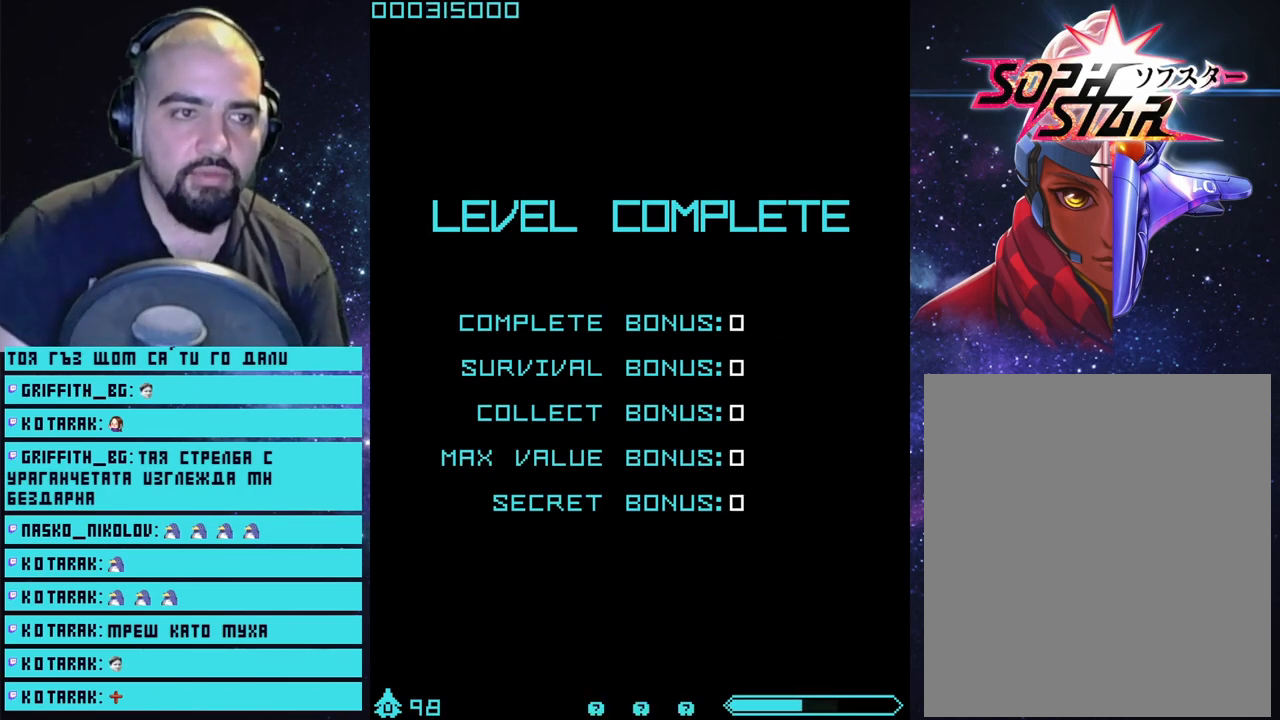
{"buttons": [], "left_stick": "center", "right_stick": "center", "events": [[300, "CROSS", "down"], [400, "CROSS", "up"]]}
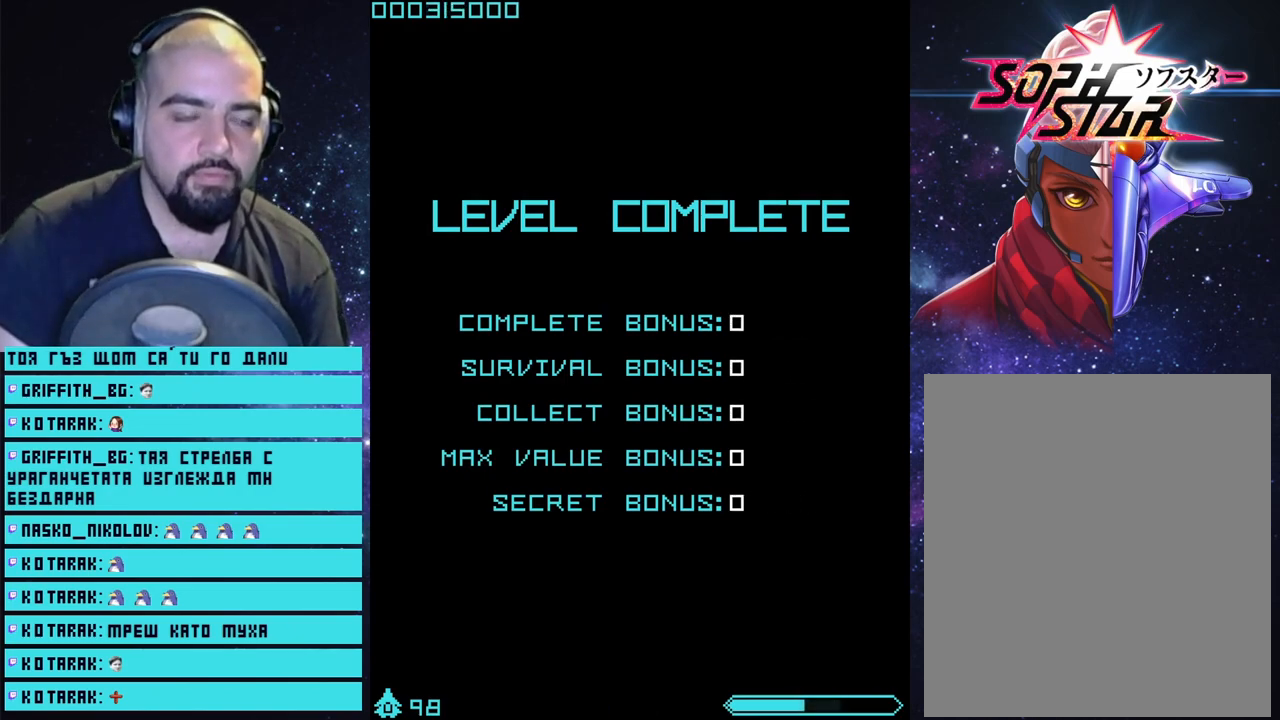
{"buttons": [], "left_stick": "center", "right_stick": "center", "events": [[317, "CROSS", "down"], [433, "CROSS", "up"]]}
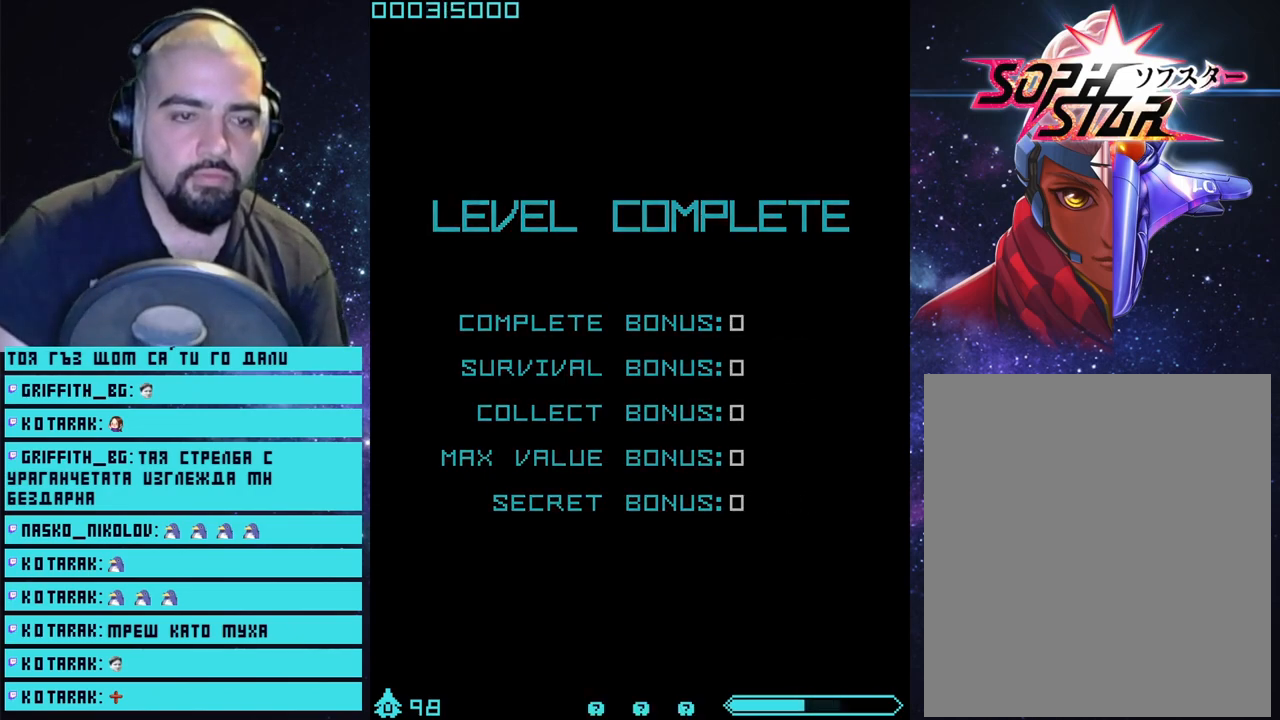
{"buttons": [], "left_stick": "center", "right_stick": "center", "events": [[267, "CROSS", "down"], [417, "CROSS", "up"]]}
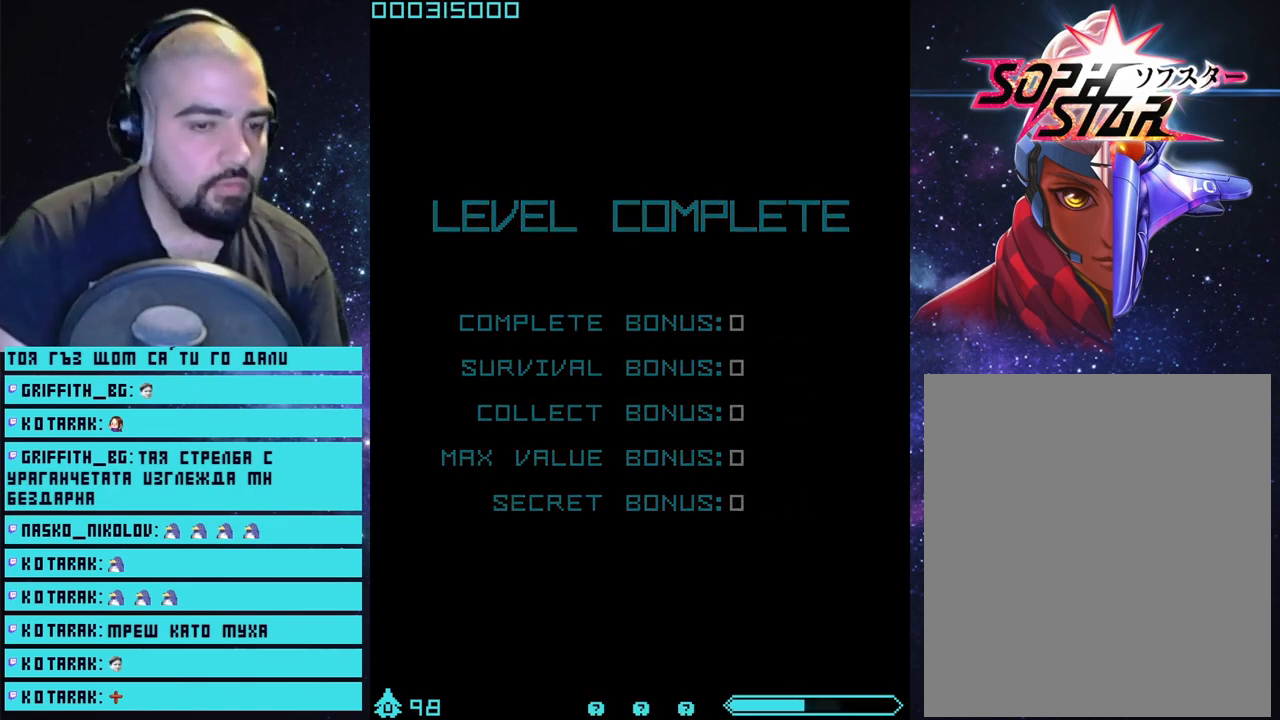
{"buttons": [], "left_stick": "center", "right_stick": "center", "events": [[100, "CROSS", "down"], [367, "CROSS", "up"]]}
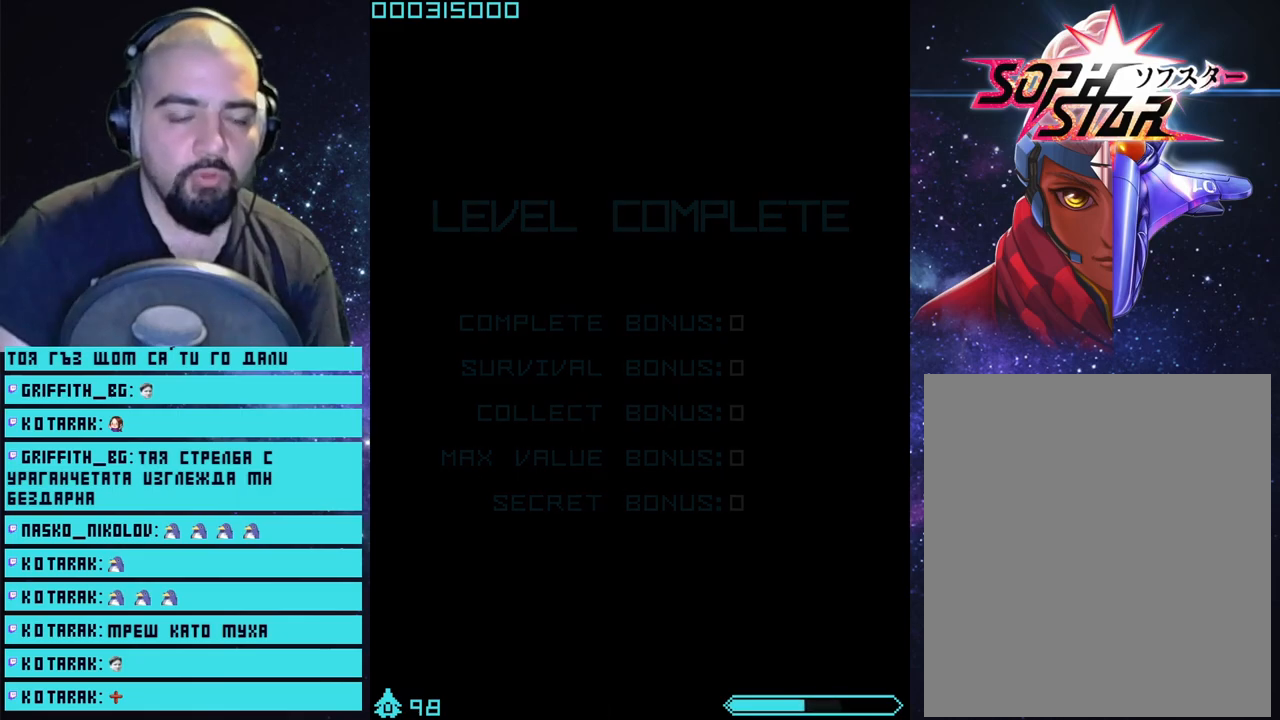
{"buttons": [], "left_stick": "center", "right_stick": "center", "events": []}
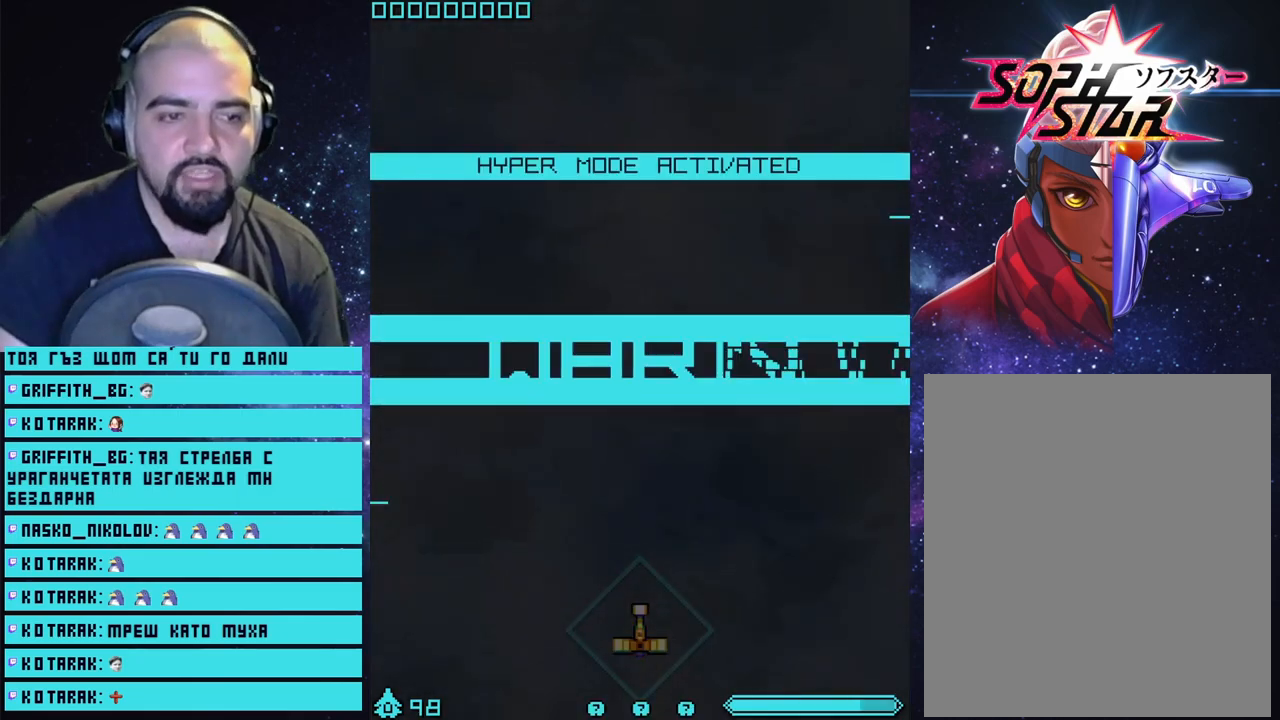
{"buttons": ["CROSS"], "left_stick": "up", "right_stick": "center", "events": [[50, "CROSS", "down"], [283, "left_stick", "up"]]}
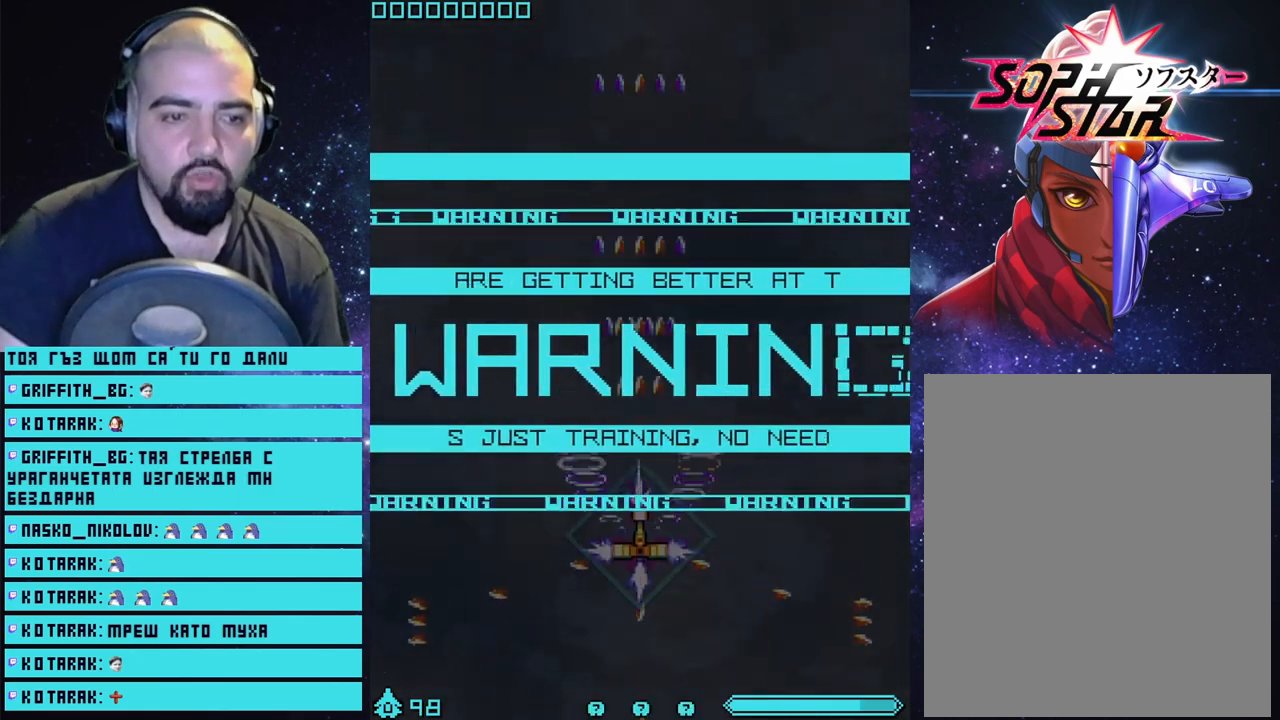
{"buttons": ["CROSS"], "left_stick": "up", "right_stick": "center", "events": []}
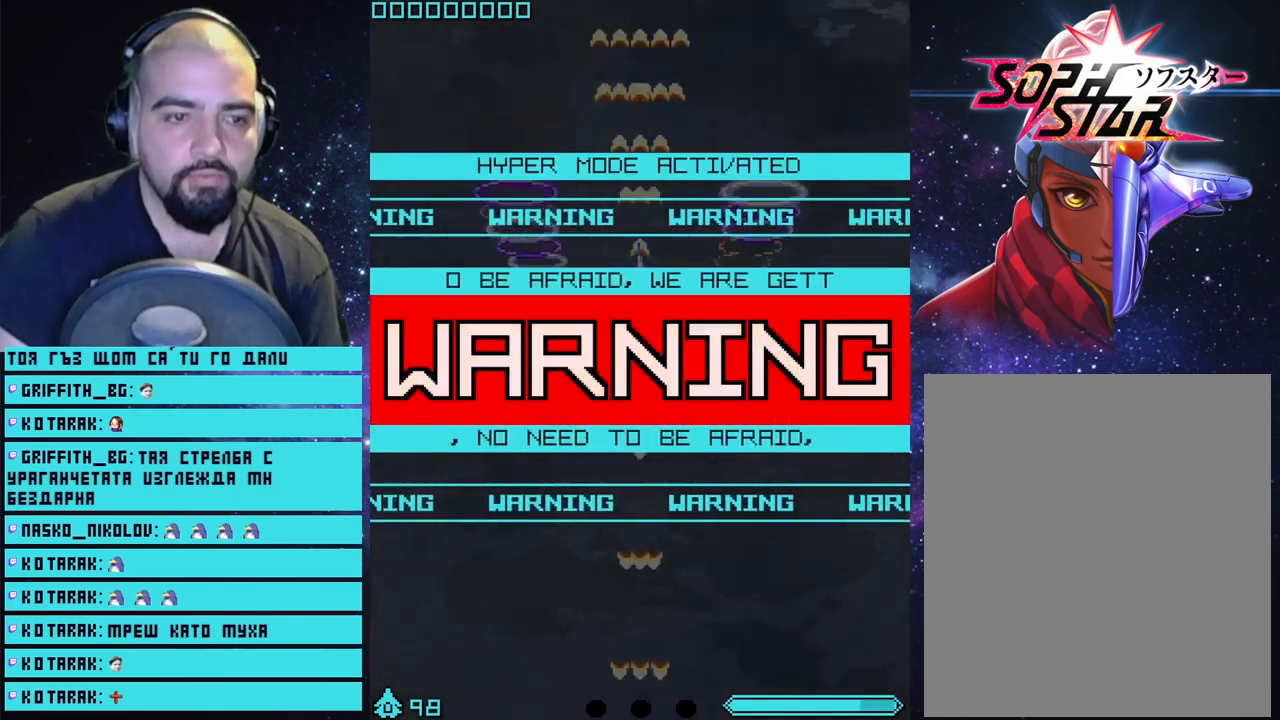
{"buttons": ["CROSS"], "left_stick": "center", "right_stick": "center", "events": [[17, "left_stick", "center"], [183, "left_stick", "left"], [317, "left_stick", "center"]]}
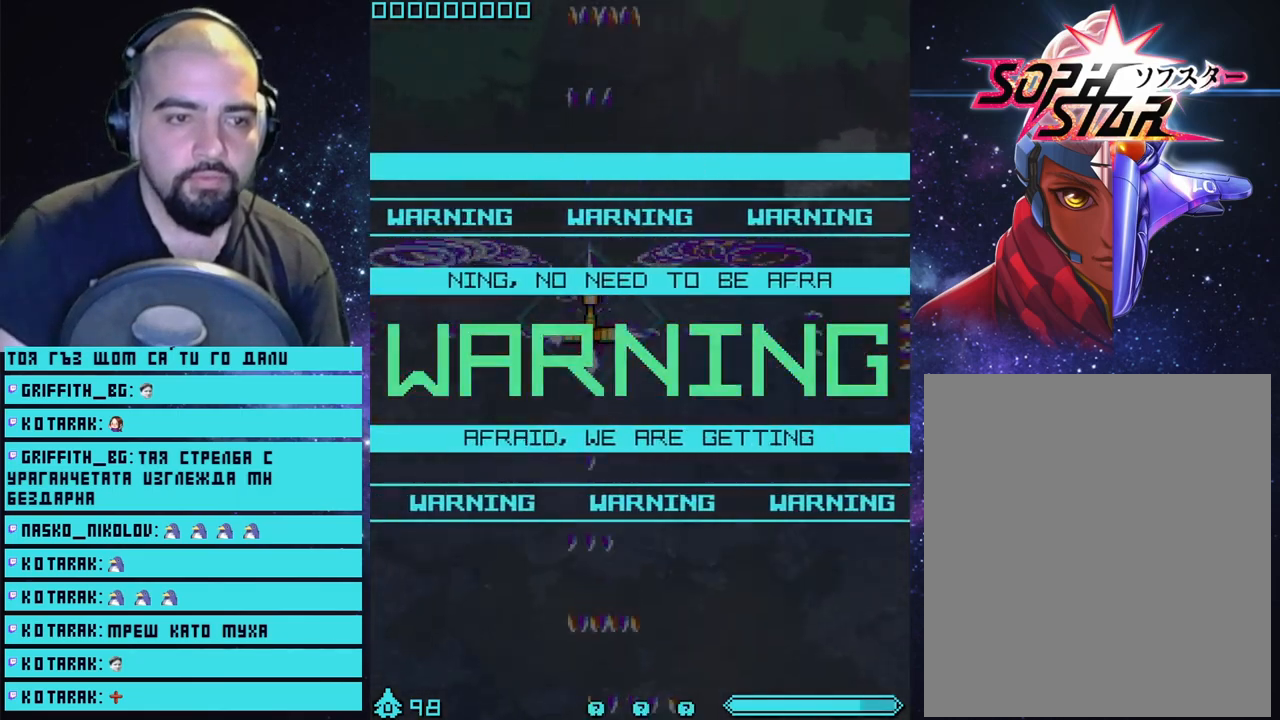
{"buttons": ["CROSS"], "left_stick": "center", "right_stick": "center", "events": [[383, "left_stick", "down"], [450, "left_stick", "center"]]}
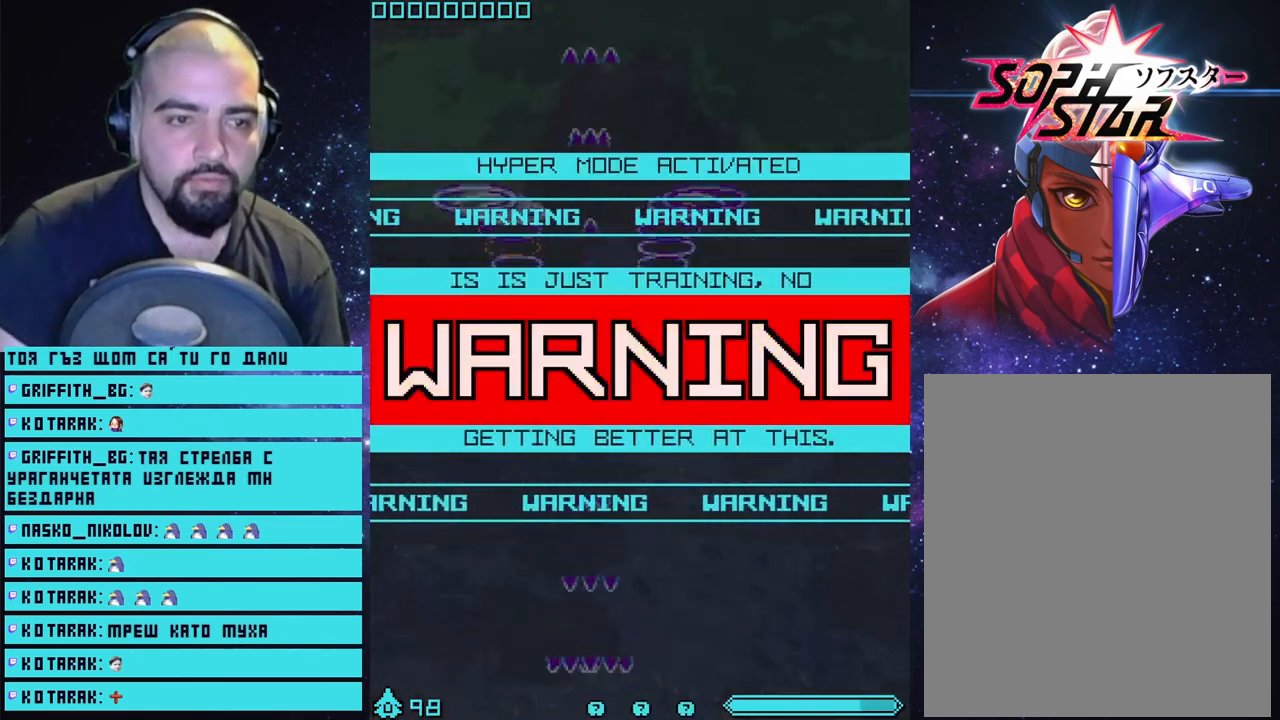
{"buttons": ["CROSS"], "left_stick": "center", "right_stick": "center", "events": []}
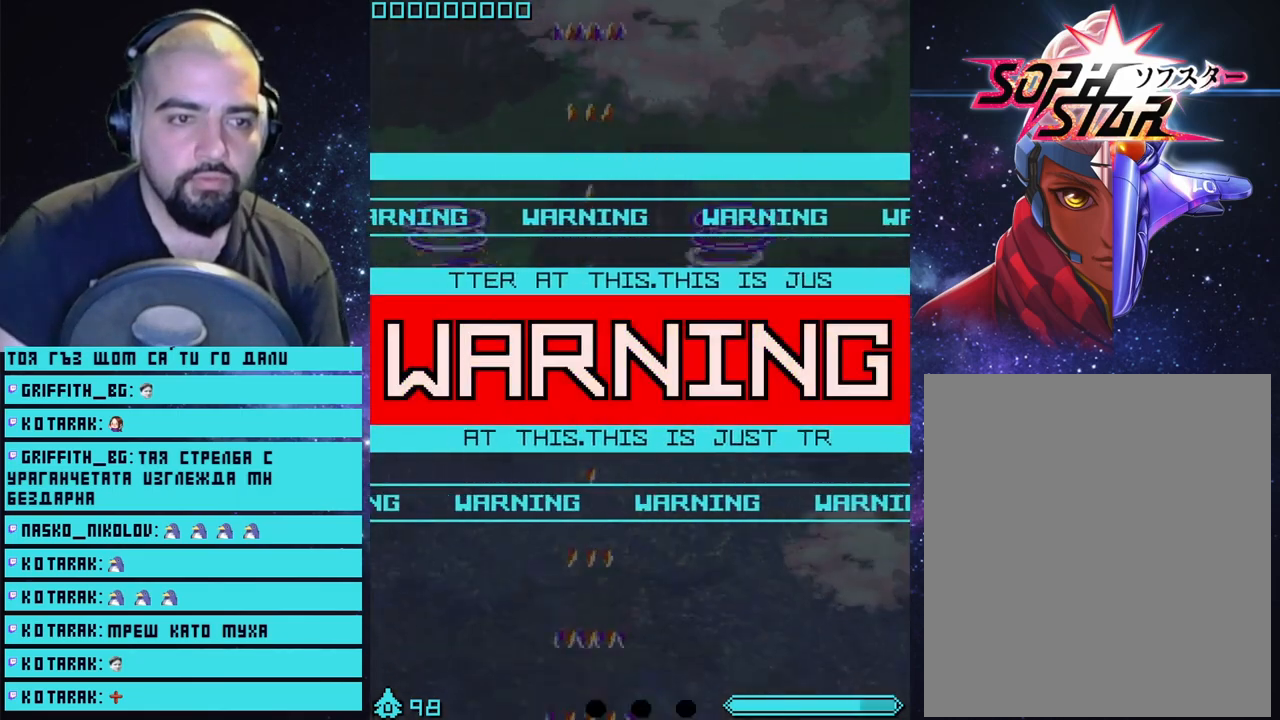
{"buttons": ["CROSS"], "left_stick": "center", "right_stick": "center", "events": []}
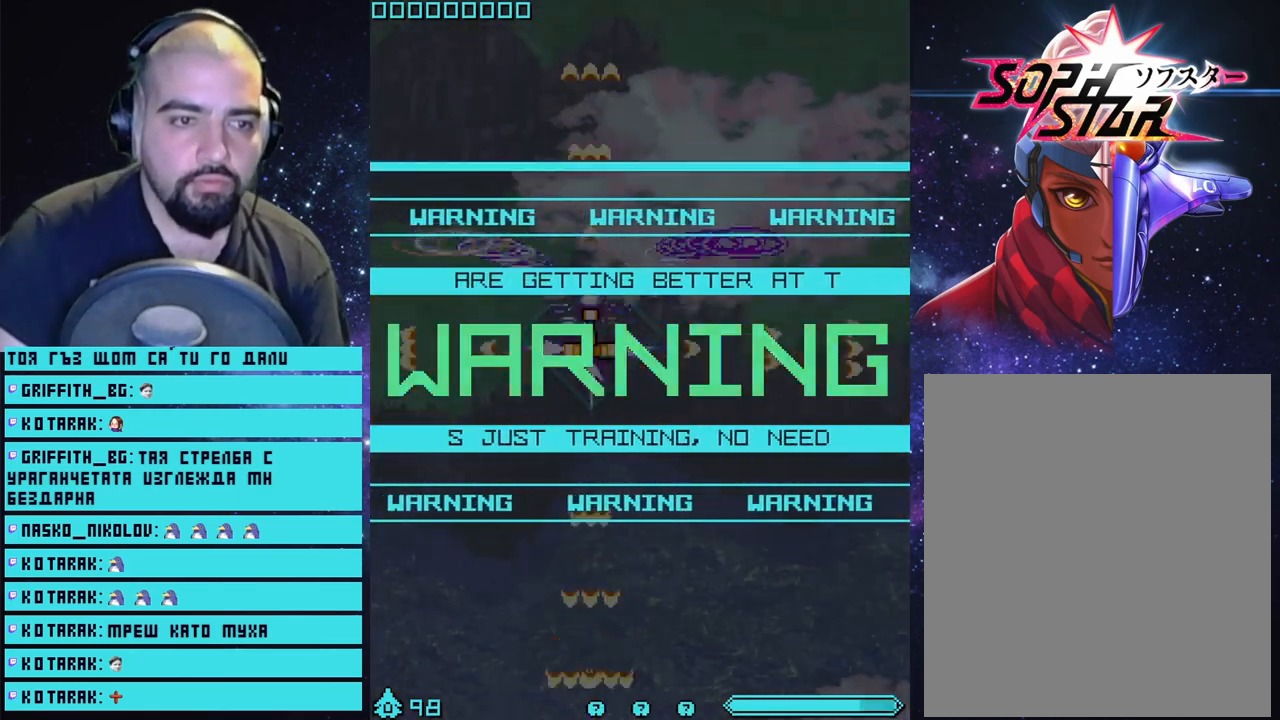
{"buttons": ["CROSS"], "left_stick": "center", "right_stick": "center", "events": []}
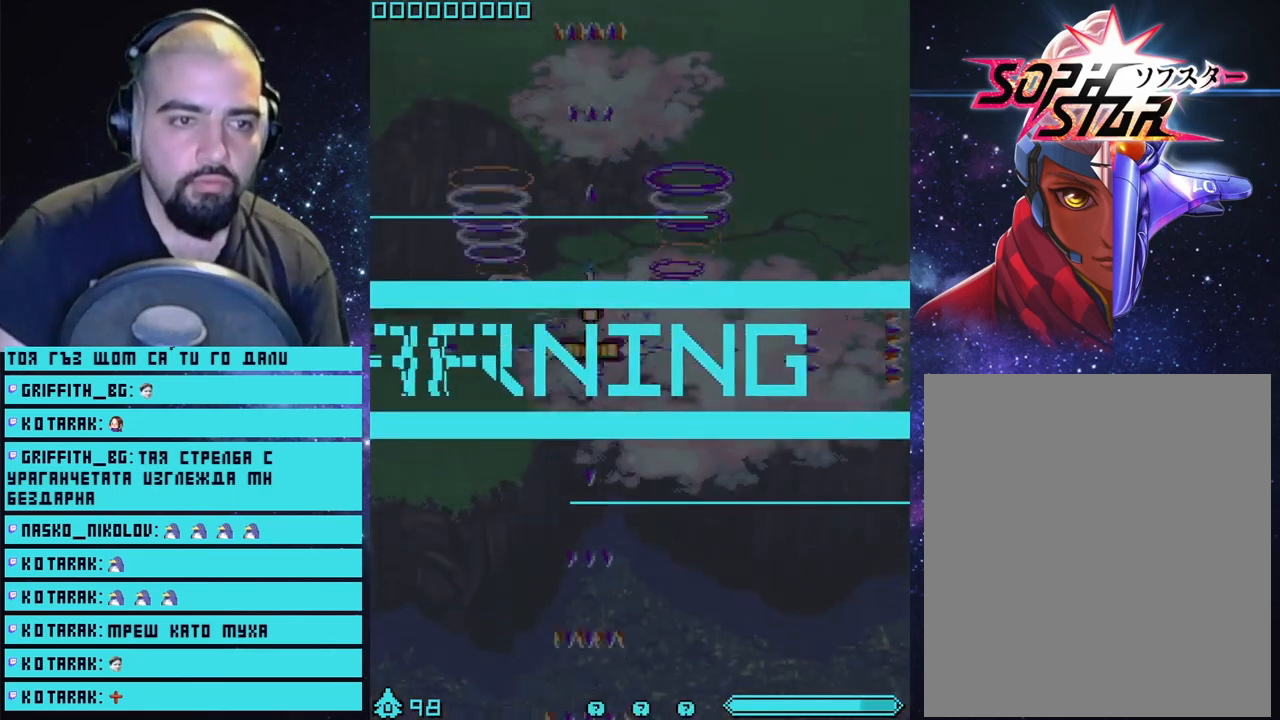
{"buttons": ["CROSS"], "left_stick": "center", "right_stick": "center", "events": []}
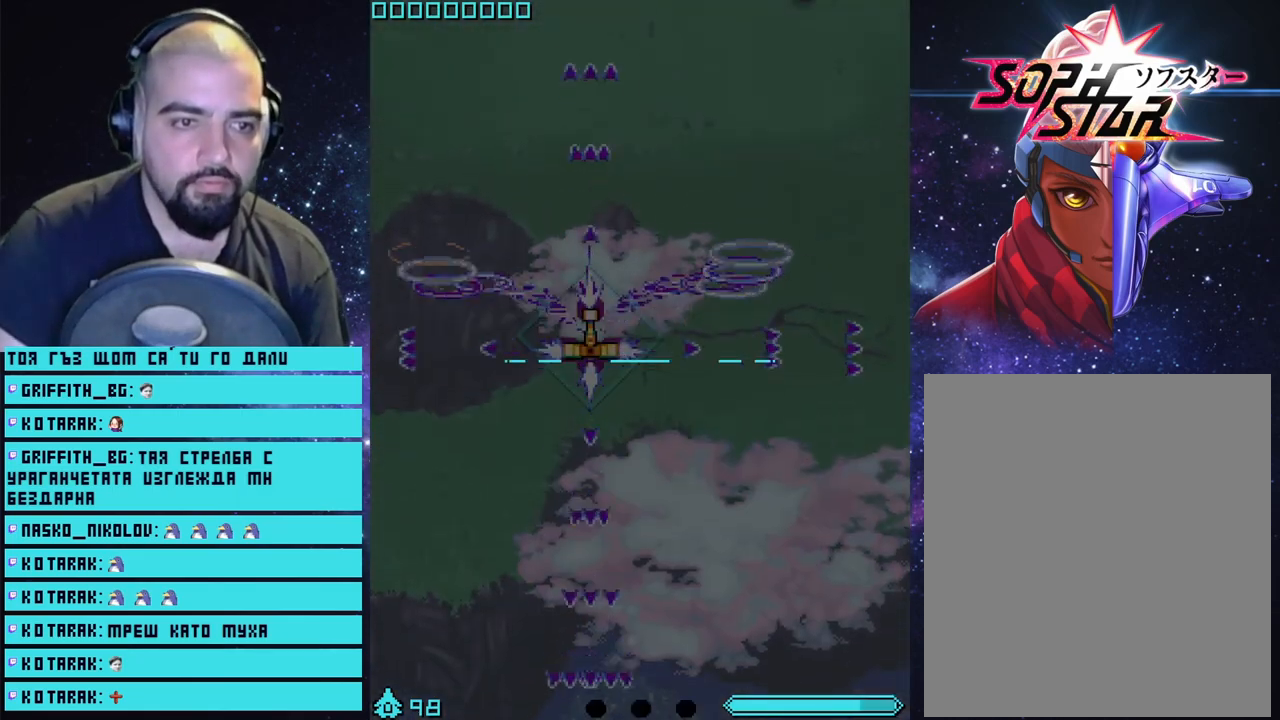
{"buttons": ["CROSS"], "left_stick": "center", "right_stick": "center", "events": []}
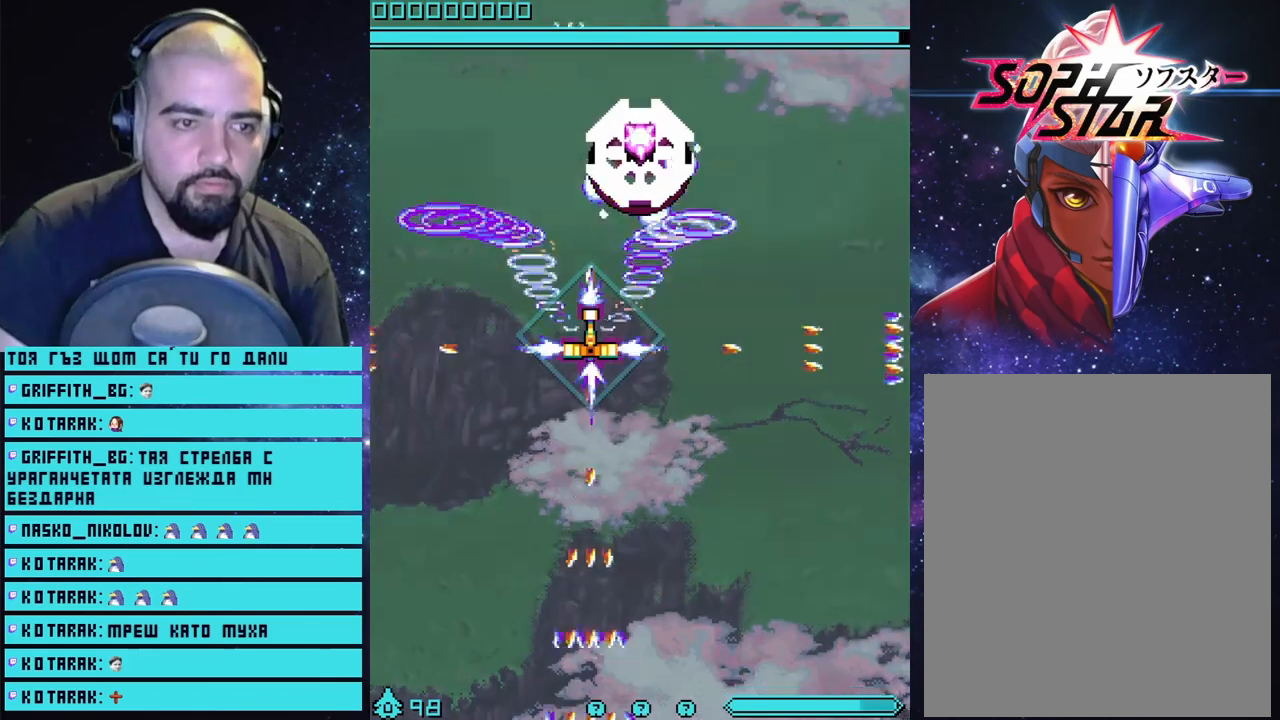
{"buttons": ["CROSS"], "left_stick": "up-left", "right_stick": "center", "events": [[450, "left_stick", "up-left"]]}
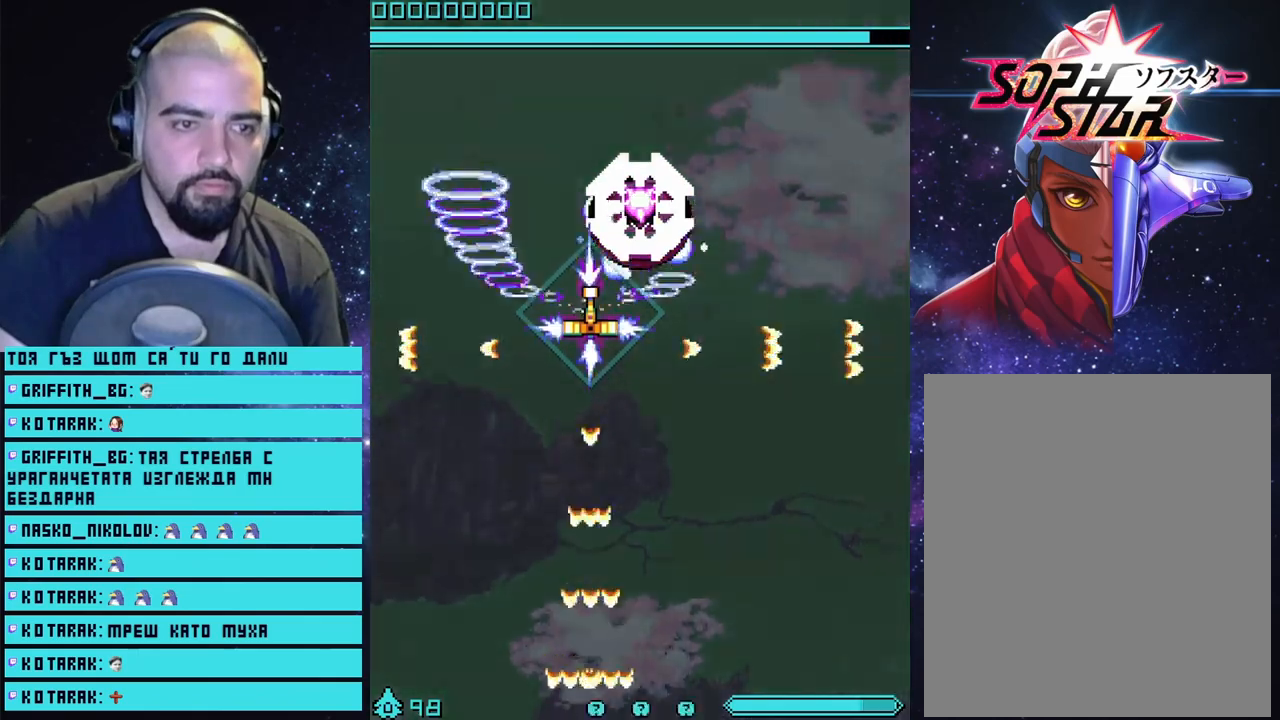
{"buttons": ["CROSS"], "left_stick": "center", "right_stick": "center", "events": [[33, "left_stick", "center"]]}
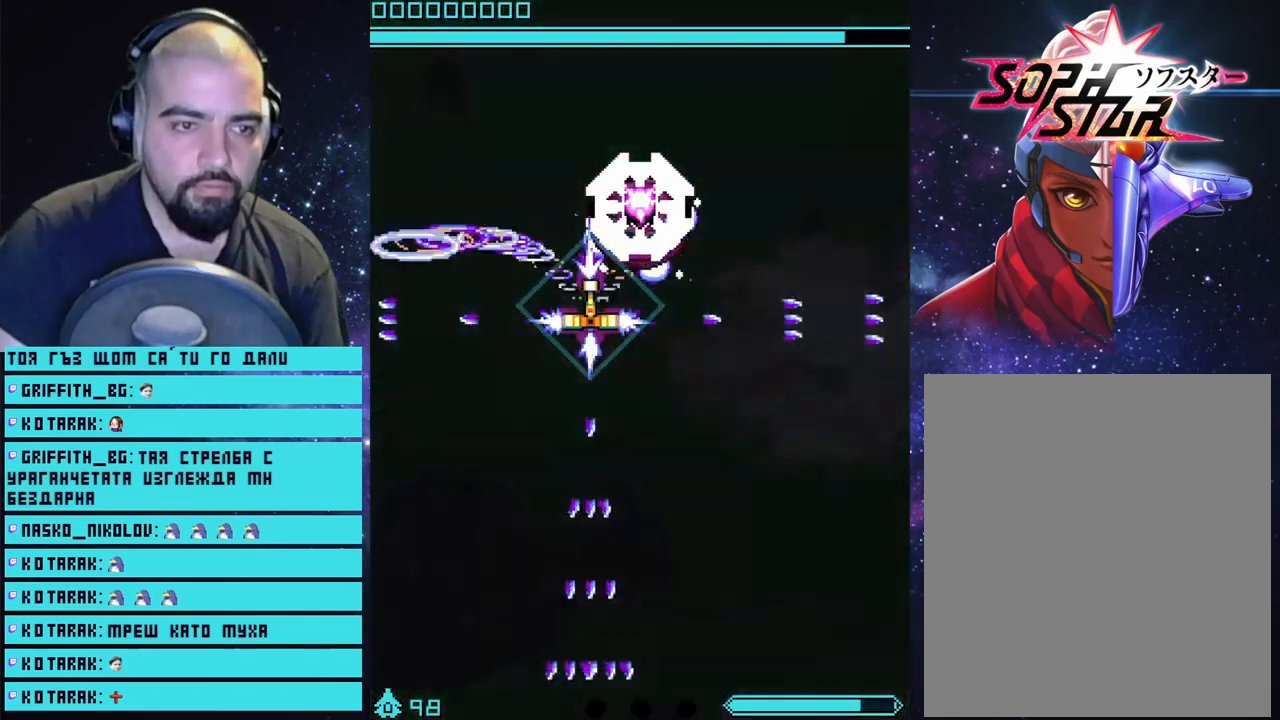
{"buttons": ["CROSS"], "left_stick": "center", "right_stick": "center", "events": [[83, "left_stick", "up-left"], [183, "left_stick", "center"]]}
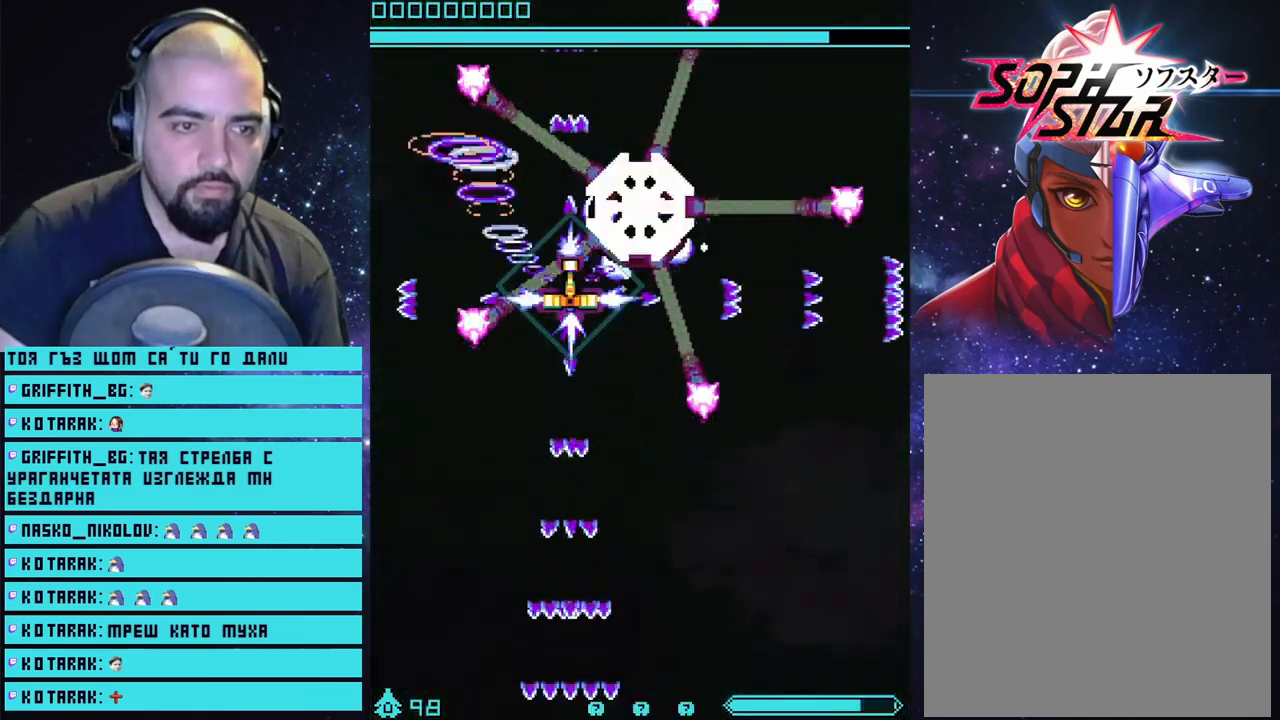
{"buttons": ["CROSS"], "left_stick": "down-right", "right_stick": "center", "events": [[67, "left_stick", "right"], [267, "left_stick", "center"], [467, "left_stick", "down-right"]]}
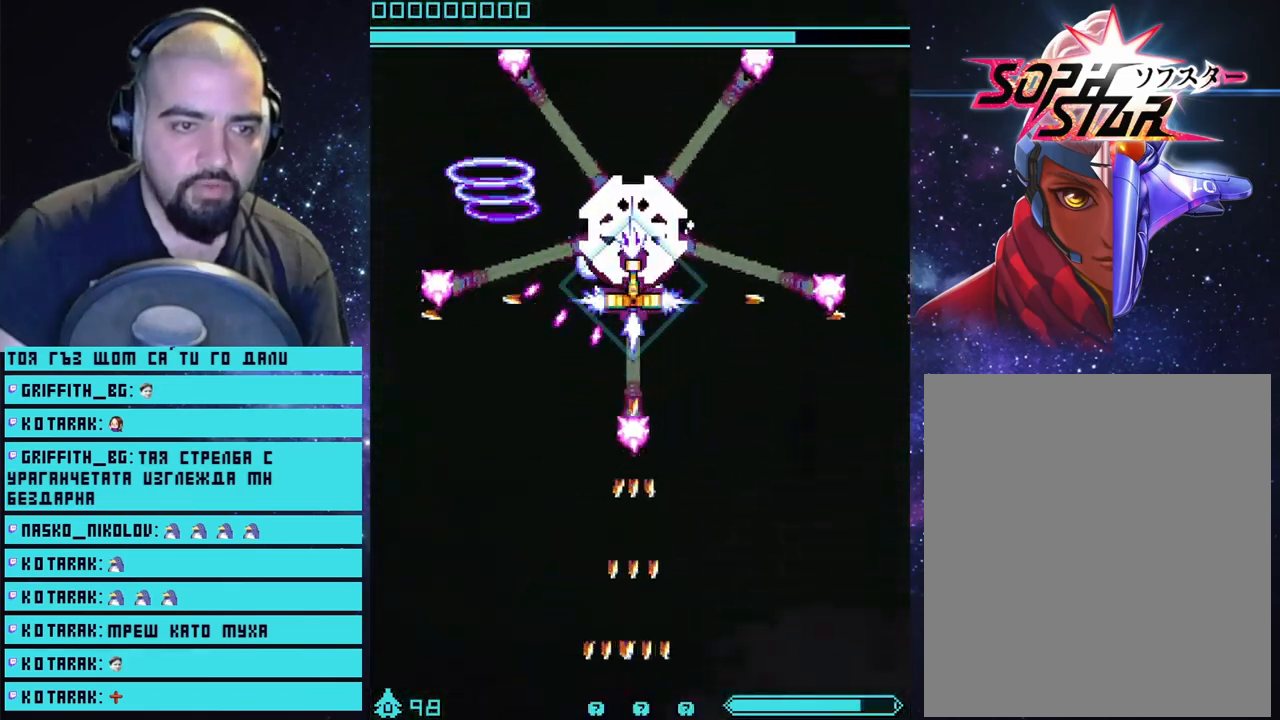
{"buttons": ["CROSS"], "left_stick": "right", "right_stick": "center", "events": [[100, "left_stick", "center"], [183, "left_stick", "right"], [317, "left_stick", "center"], [383, "left_stick", "right"]]}
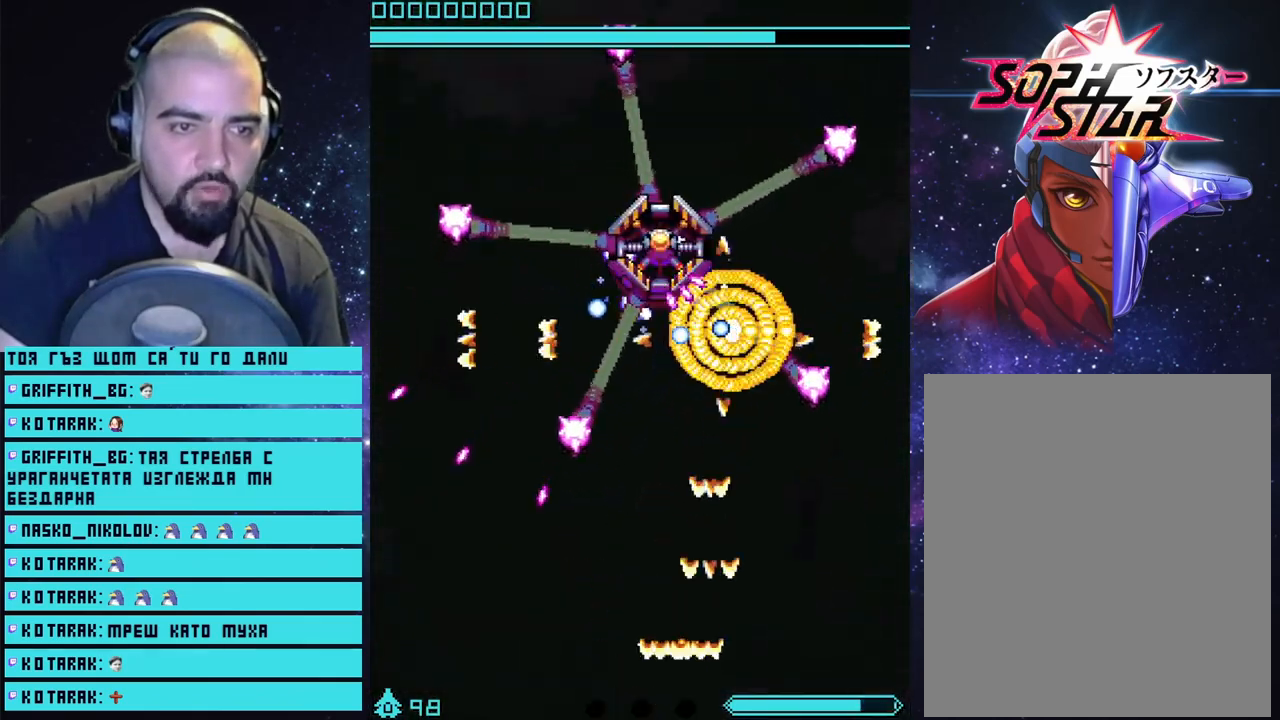
{"buttons": ["CROSS"], "left_stick": "center", "right_stick": "center", "events": [[17, "left_stick", "center"], [67, "left_stick", "right"], [167, "left_stick", "up-right"], [367, "left_stick", "center"]]}
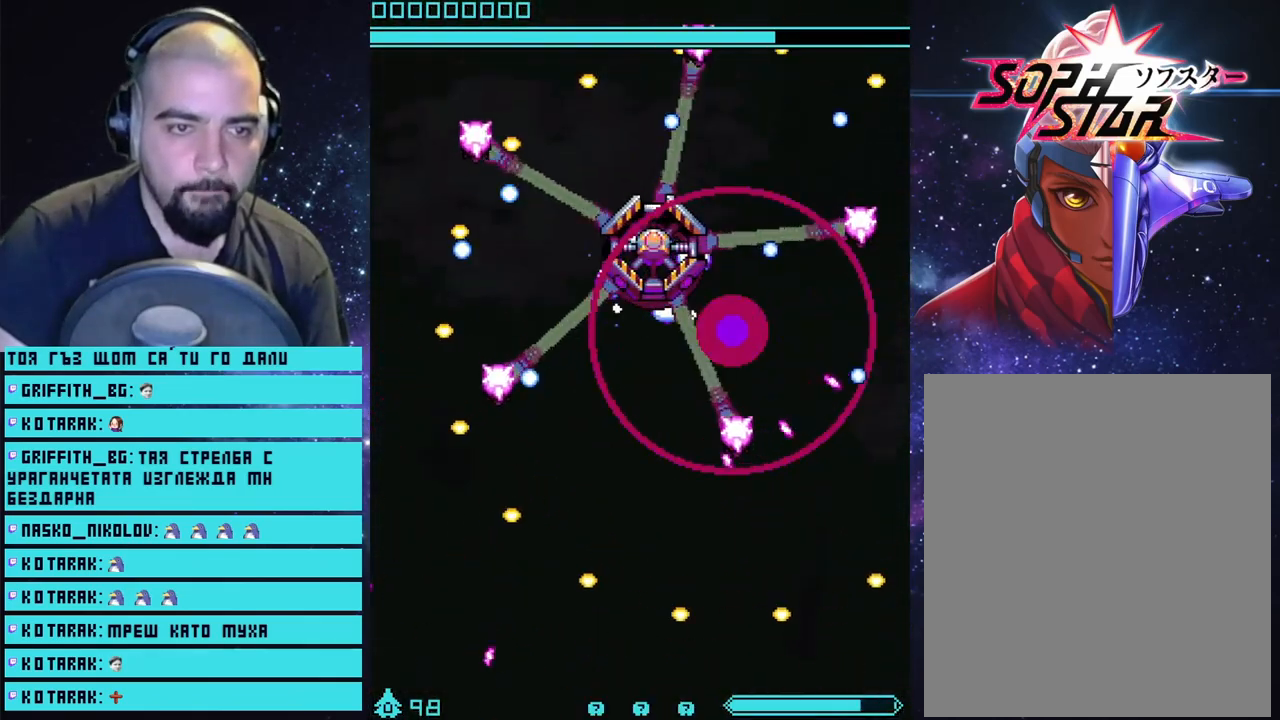
{"buttons": ["CROSS"], "left_stick": "center", "right_stick": "center", "events": []}
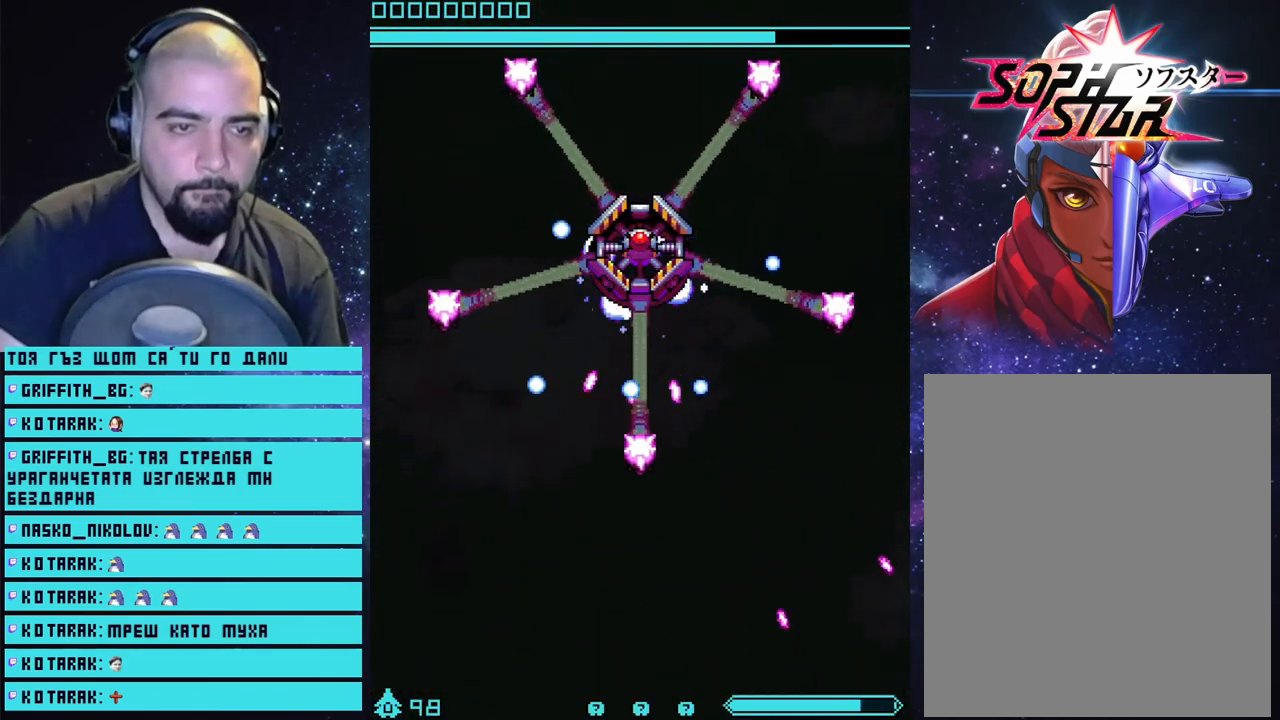
{"buttons": ["CROSS"], "left_stick": "center", "right_stick": "center", "events": []}
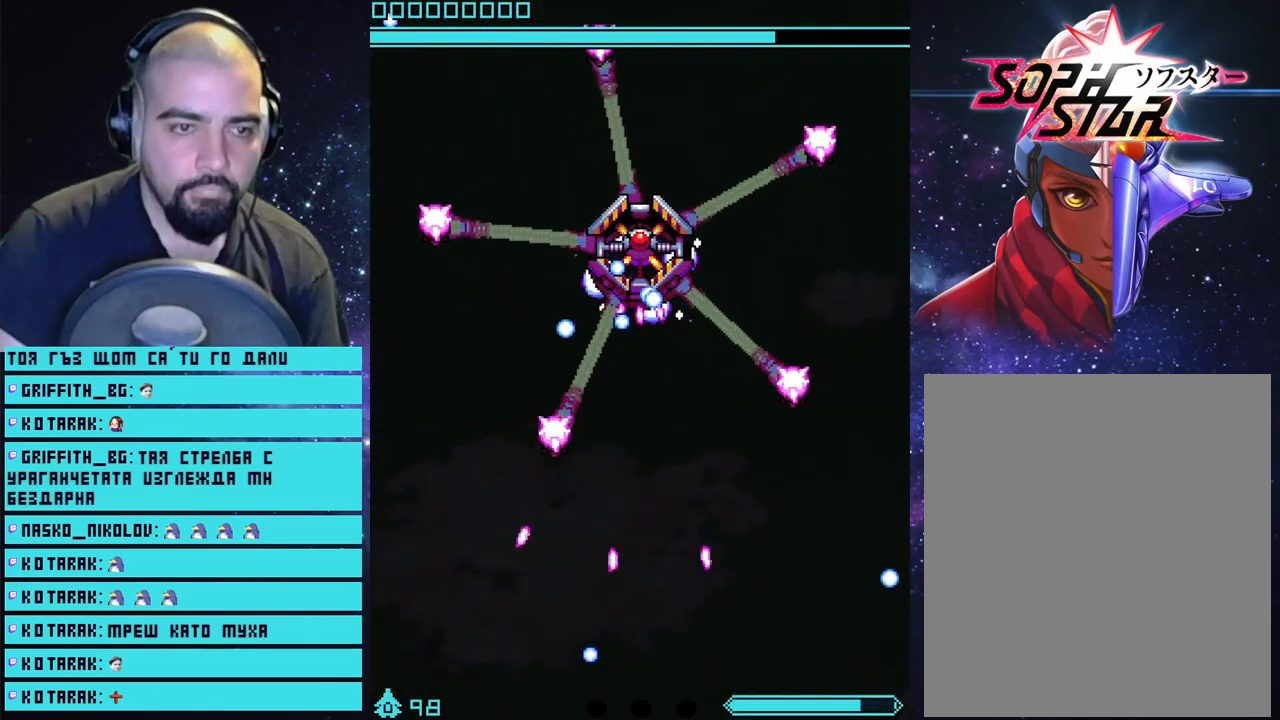
{"buttons": ["CROSS"], "left_stick": "center", "right_stick": "center", "events": []}
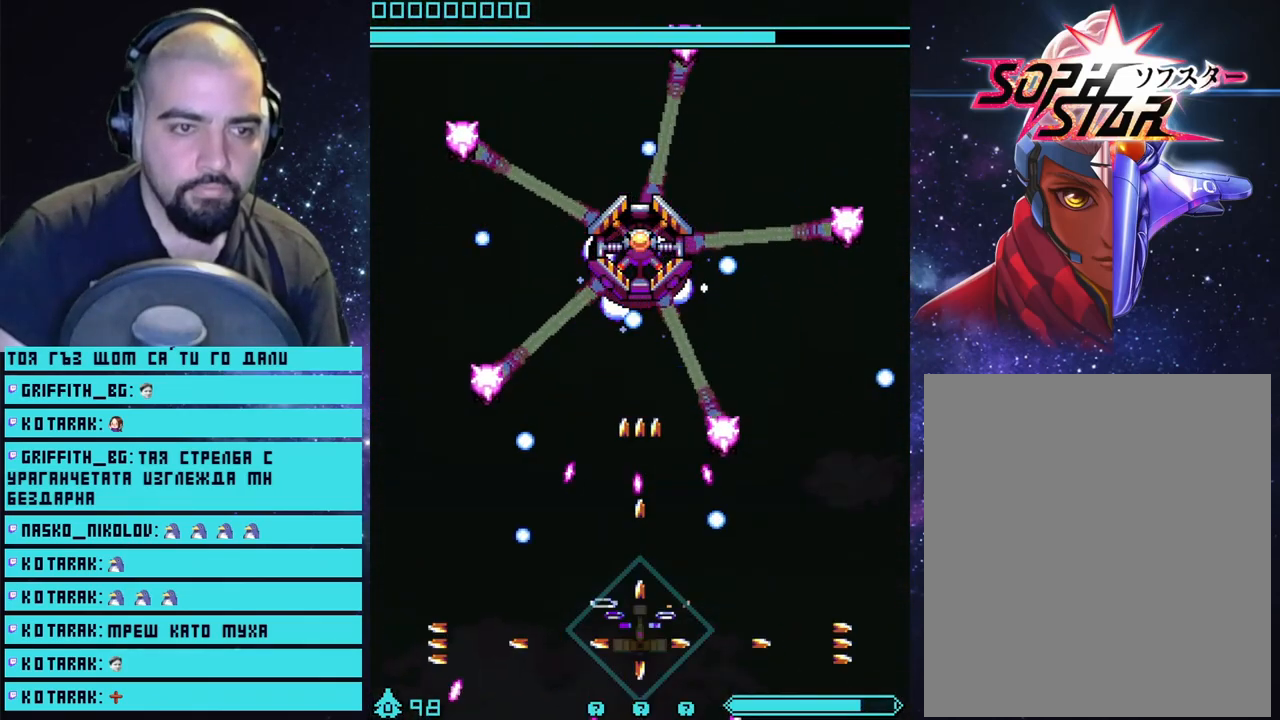
{"buttons": ["CROSS"], "left_stick": "up", "right_stick": "center", "events": [[217, "left_stick", "up"]]}
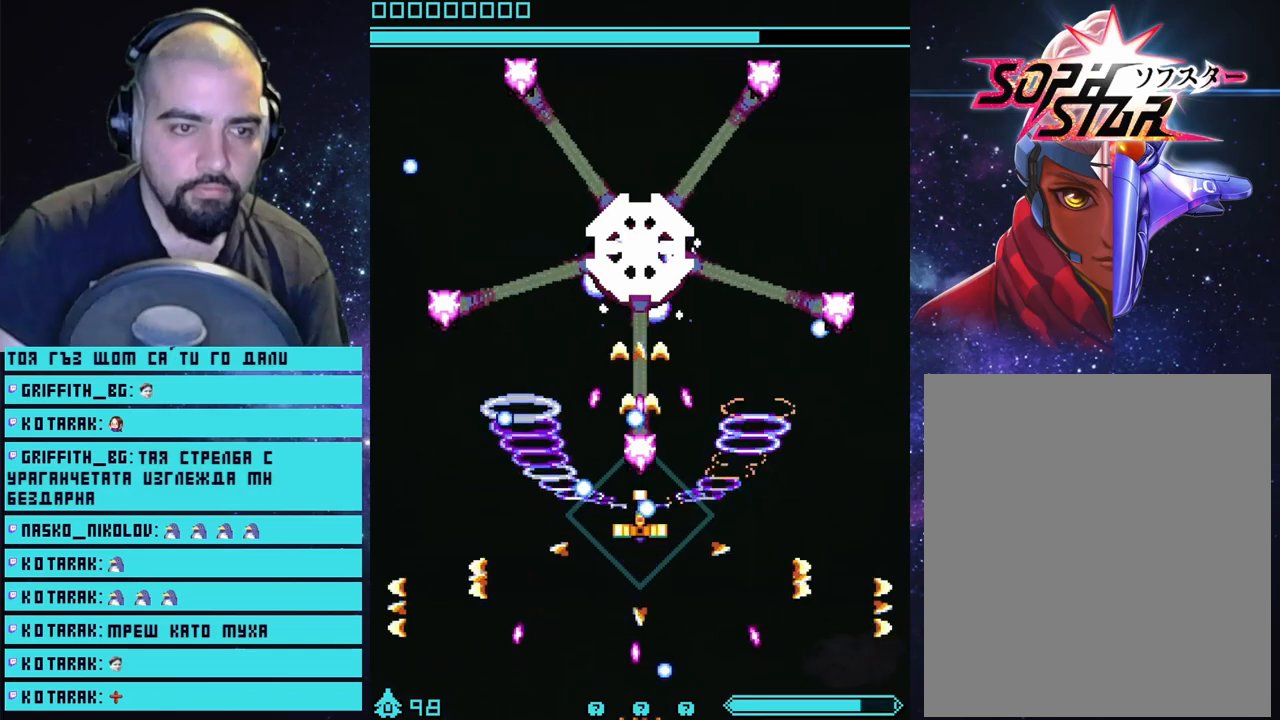
{"buttons": ["CROSS"], "left_stick": "right", "right_stick": "center", "events": [[83, "left_stick", "up-right"], [233, "left_stick", "up"], [417, "left_stick", "center"], [483, "left_stick", "right"]]}